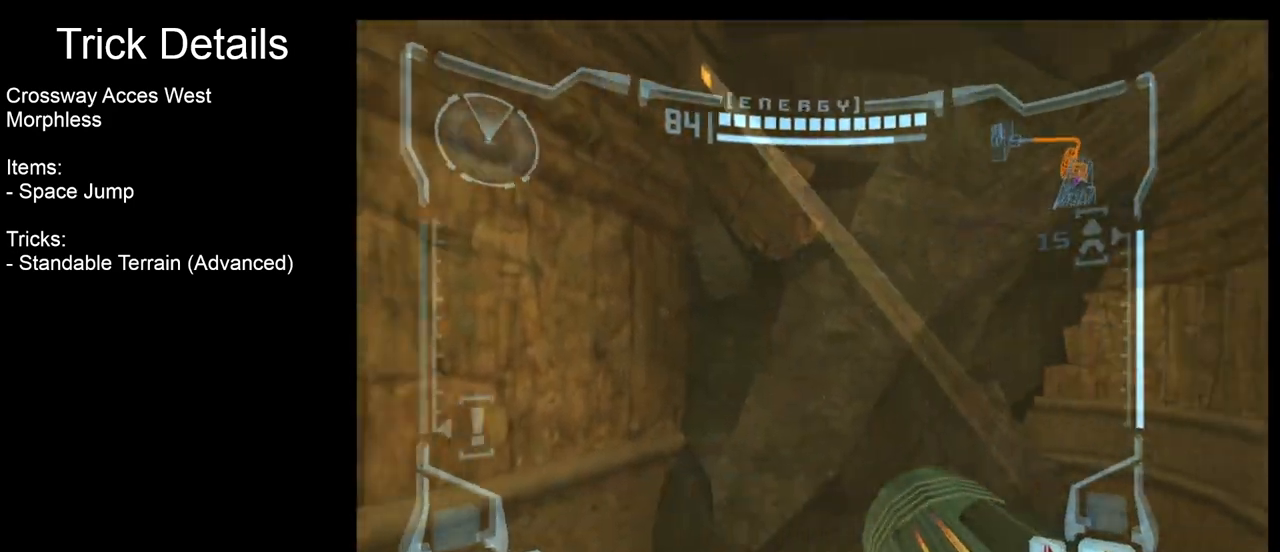
Gameplay with a controller (Nintendo layout); each line is a JSON object with the inputs held at the frame after it. "events" lists button and stick changes between this image and that frame as [ms after this image, input, new state], when the widget could be followed in between. Not read: L3 R3 right_stick.
{"buttons": ["R1"], "left_stick": "down", "events": [[17, "L1", "down"], [33, "left_stick", "down"], [233, "left_stick", "center"], [317, "L1", "up"], [350, "R1", "down"], [450, "left_stick", "down"]]}
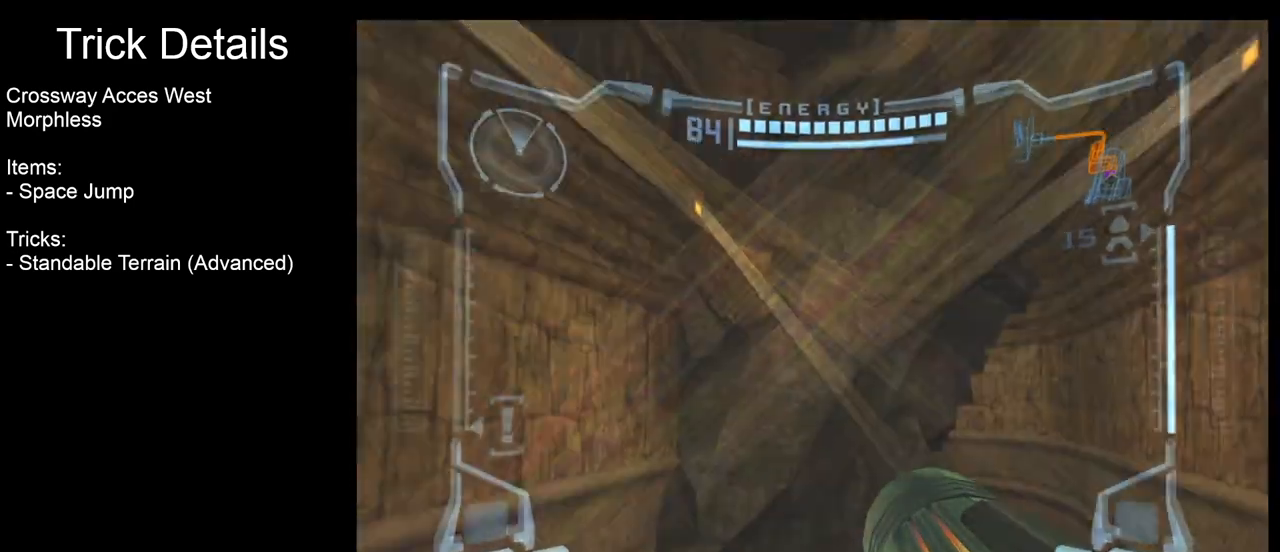
{"buttons": ["L1", "R1"], "left_stick": "down-right", "events": [[333, "L1", "down"], [483, "left_stick", "down-right"]]}
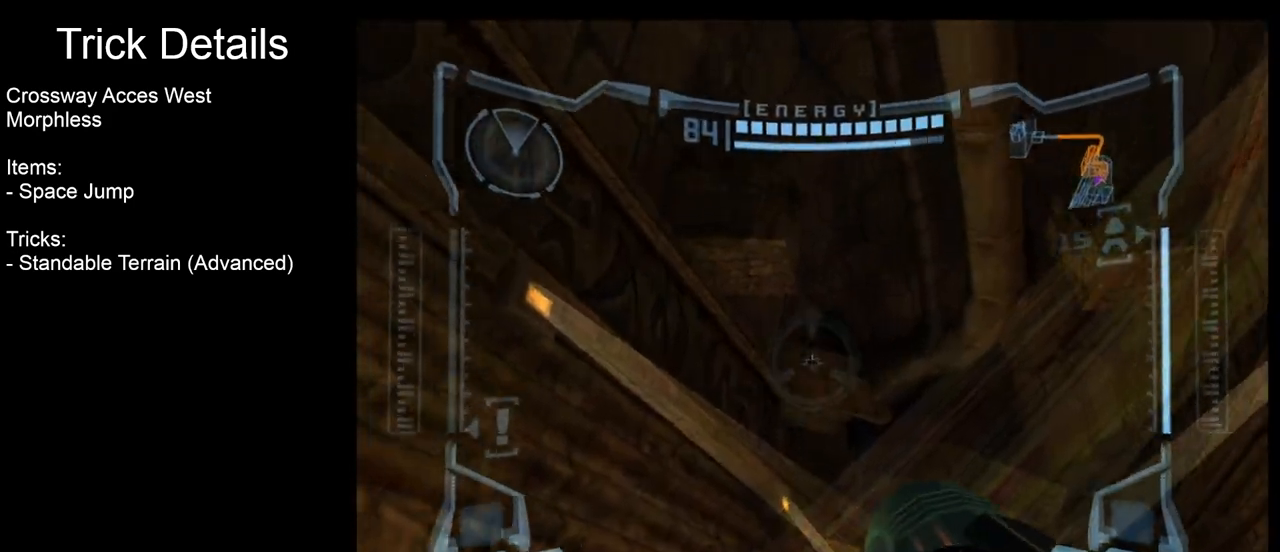
{"buttons": ["L1"], "left_stick": "center", "events": [[17, "R1", "up"], [17, "left_stick", "right"], [67, "left_stick", "center"], [300, "left_stick", "right"], [350, "left_stick", "center"]]}
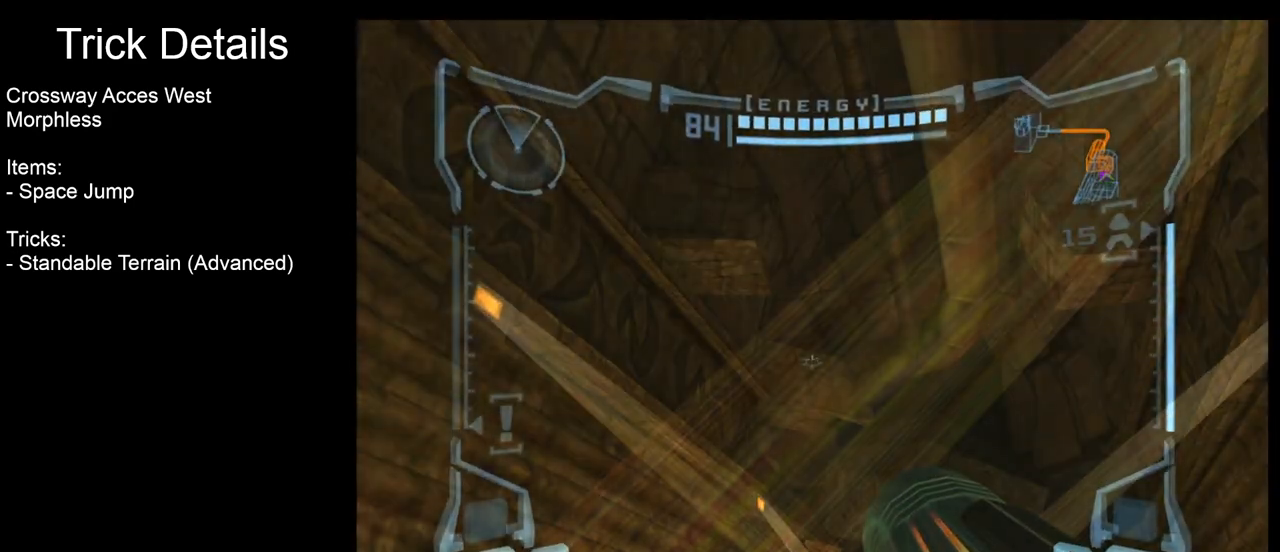
{"buttons": ["A", "L1"], "left_stick": "center", "events": [[50, "A", "down"], [117, "A", "up"], [250, "A", "down"], [317, "A", "up"], [433, "A", "down"]]}
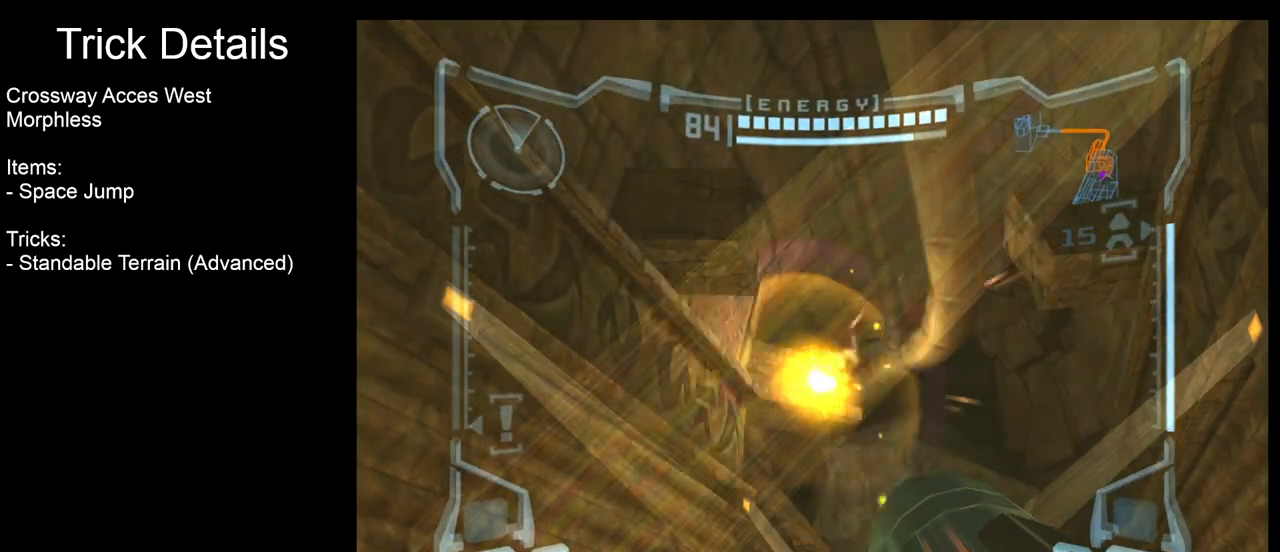
{"buttons": ["L1"], "left_stick": "center", "events": [[17, "A", "up"], [167, "L1", "up"], [200, "R1", "down"], [267, "left_stick", "down"], [383, "R1", "up"], [400, "L1", "down"], [400, "left_stick", "center"]]}
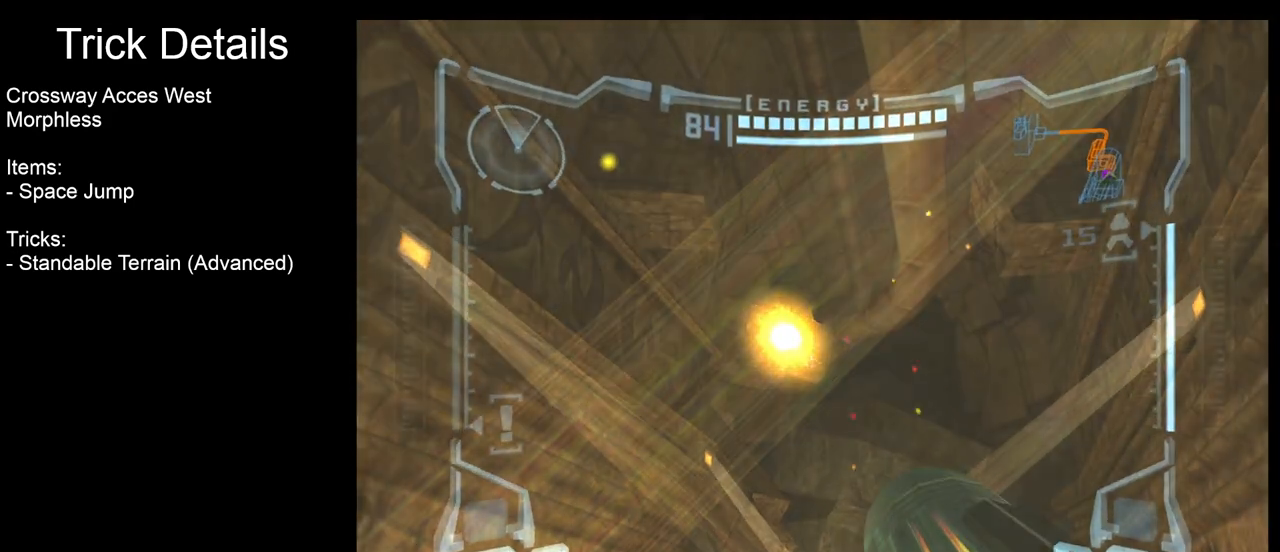
{"buttons": ["B", "L1"], "left_stick": "up", "events": [[50, "left_stick", "left"], [167, "left_stick", "center"], [417, "left_stick", "up"], [450, "B", "down"]]}
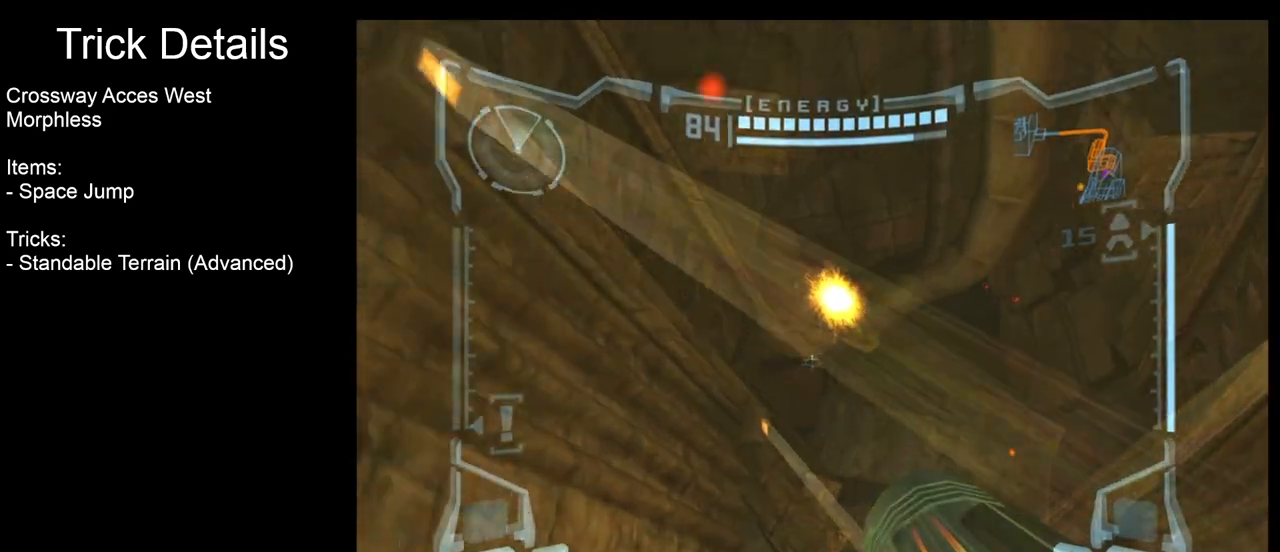
{"buttons": ["L1"], "left_stick": "up", "events": [[67, "B", "up"], [167, "left_stick", "center"], [333, "left_stick", "up"]]}
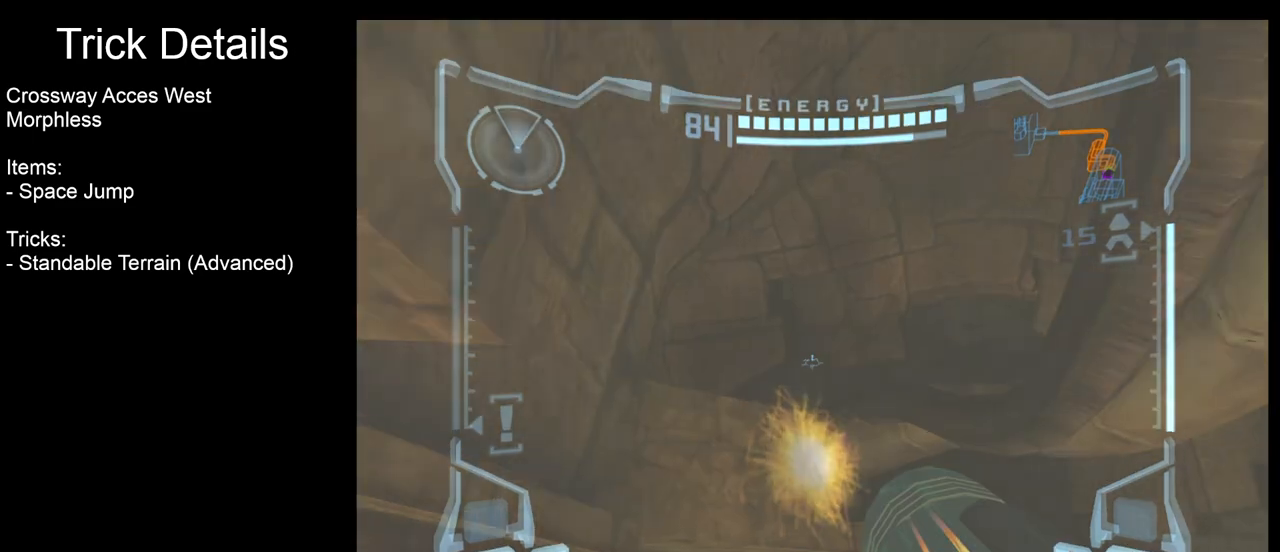
{"buttons": [], "left_stick": "up", "events": [[33, "B", "down"], [183, "B", "up"], [283, "L1", "up"]]}
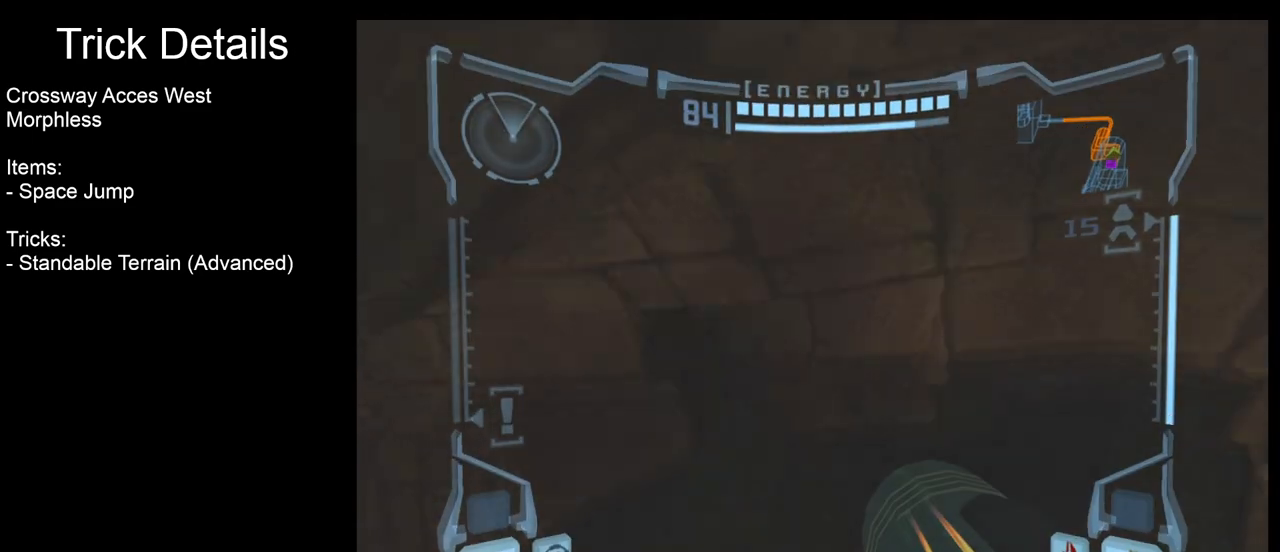
{"buttons": [], "left_stick": "up-left", "events": [[367, "left_stick", "up-left"]]}
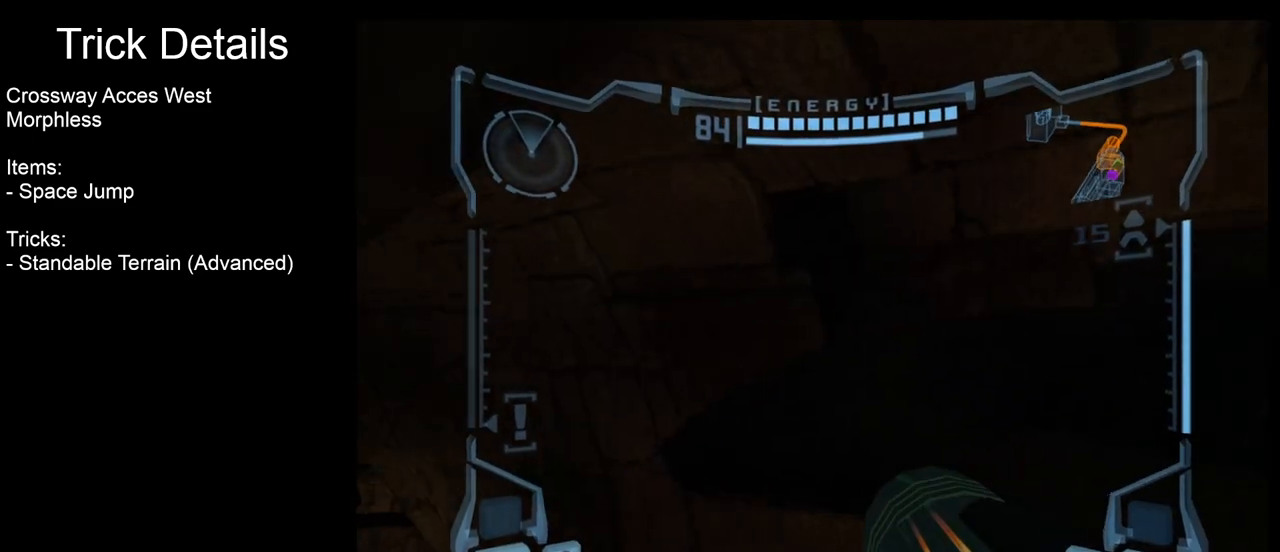
{"buttons": ["B", "L1"], "left_stick": "center", "events": [[67, "left_stick", "center"], [133, "L1", "down"], [483, "B", "down"]]}
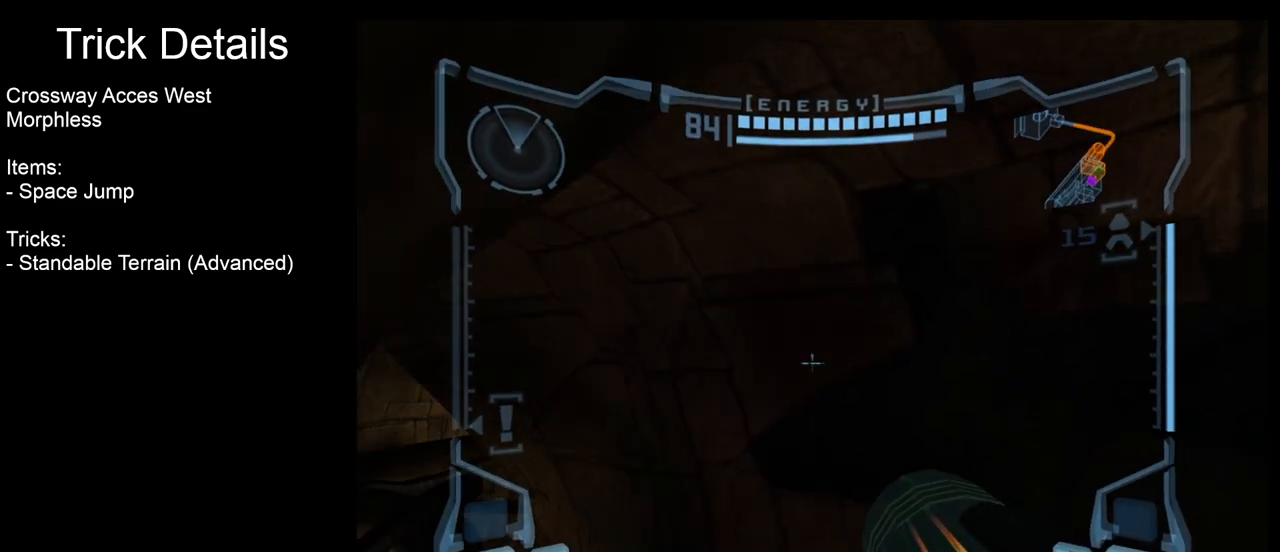
{"buttons": ["L1"], "left_stick": "center", "events": [[17, "left_stick", "down"], [83, "B", "up"], [133, "left_stick", "right"], [267, "left_stick", "up"], [483, "left_stick", "center"]]}
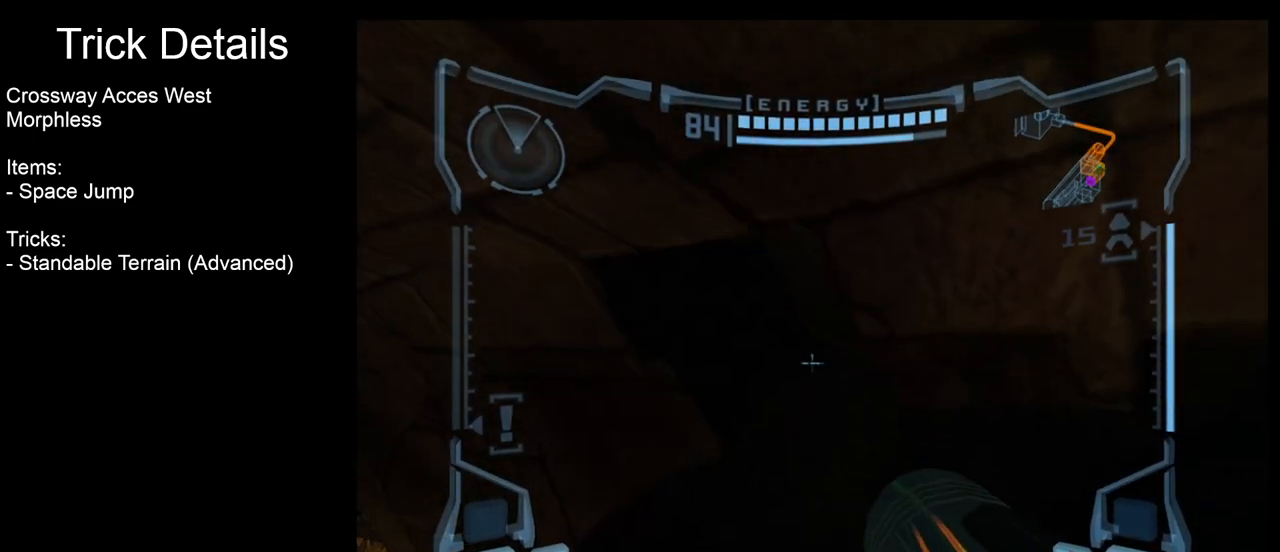
{"buttons": ["R1"], "left_stick": "left", "events": [[200, "L1", "up"], [283, "left_stick", "left"], [317, "R1", "down"]]}
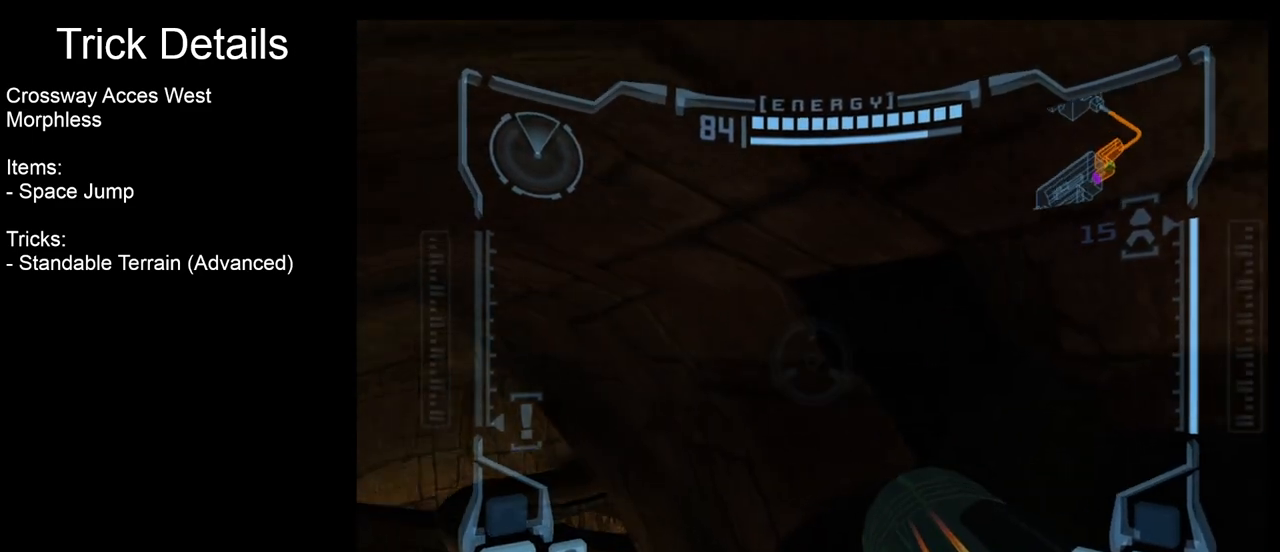
{"buttons": ["L1", "R1"], "left_stick": "center", "events": [[50, "left_stick", "up-left"], [383, "left_stick", "up"], [450, "L1", "down"], [500, "left_stick", "center"]]}
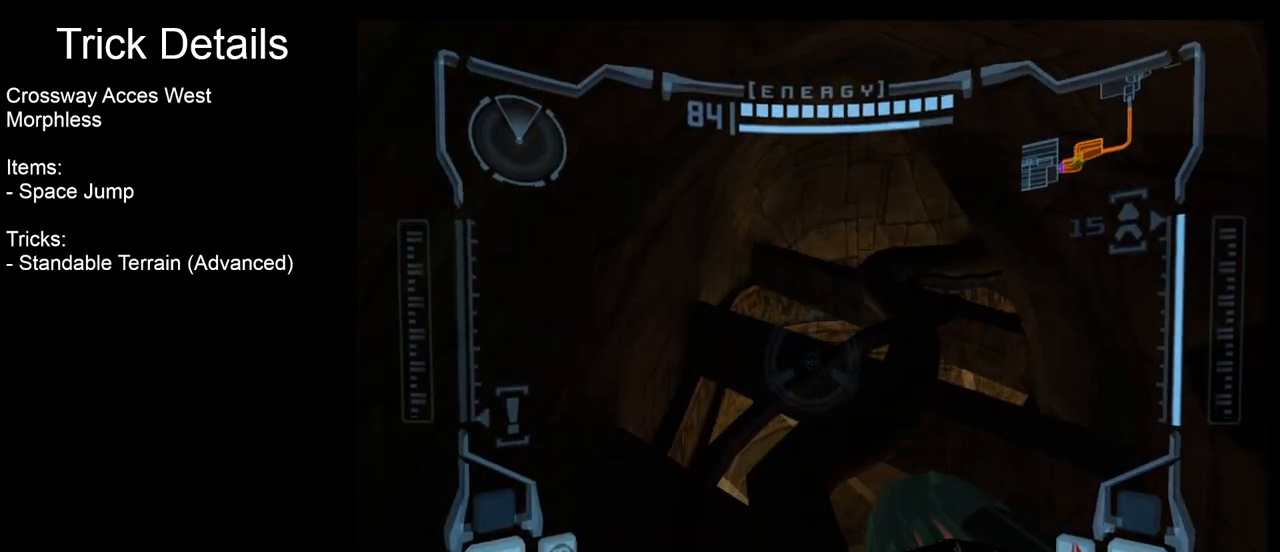
{"buttons": ["L1"], "left_stick": "up", "events": [[17, "R1", "up"], [250, "left_stick", "up"]]}
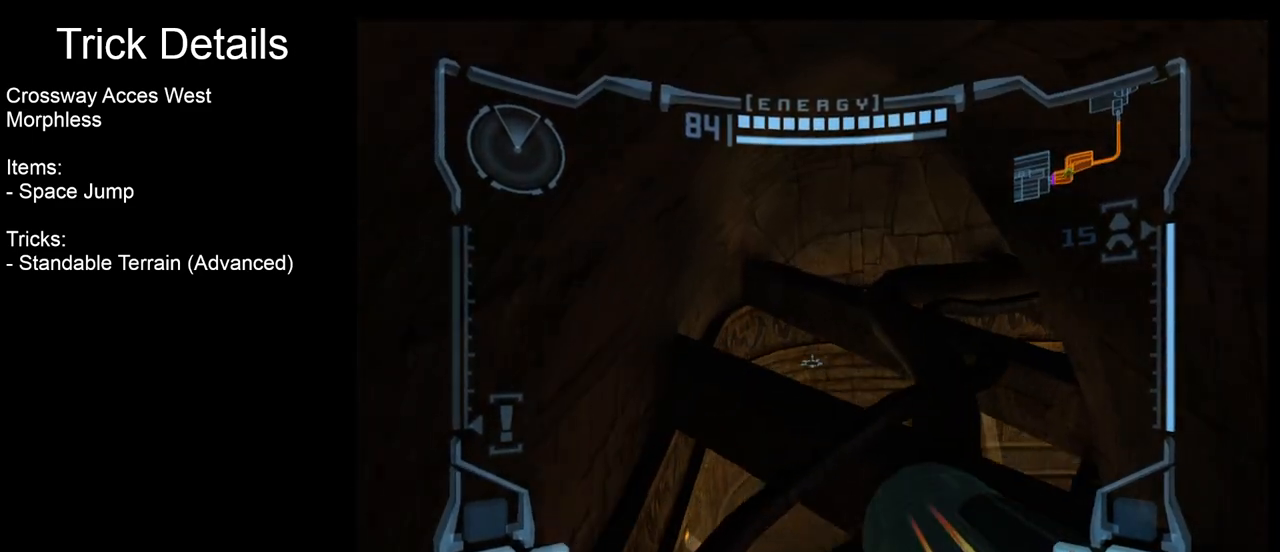
{"buttons": ["L1"], "left_stick": "up", "events": []}
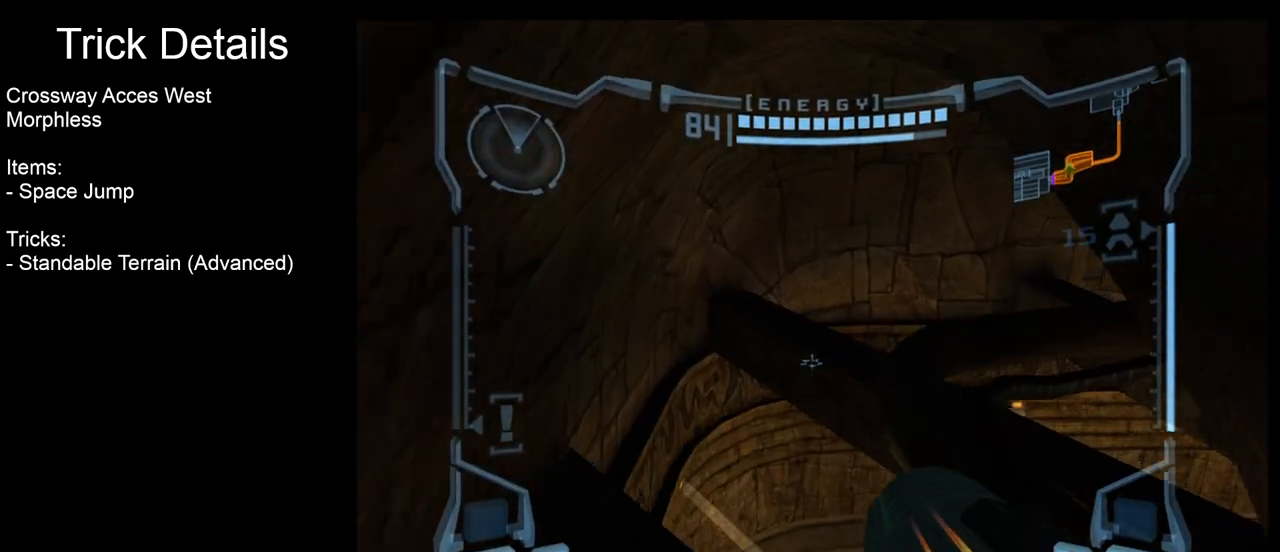
{"buttons": ["L1"], "left_stick": "up", "events": []}
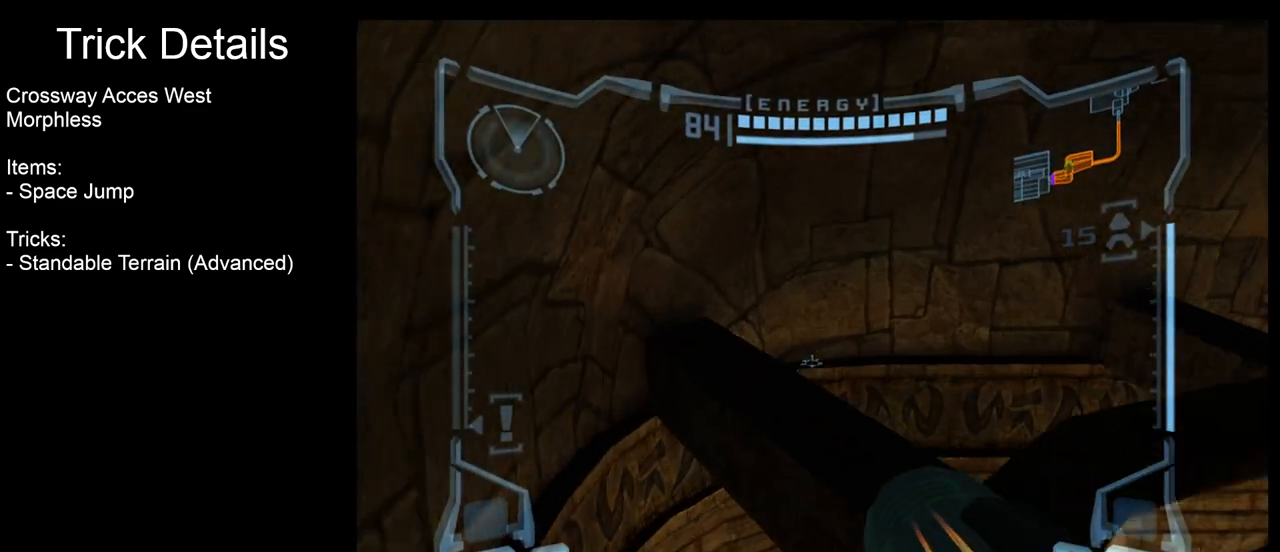
{"buttons": [], "left_stick": "right", "events": [[200, "left_stick", "center"], [233, "L1", "up"], [367, "left_stick", "right"]]}
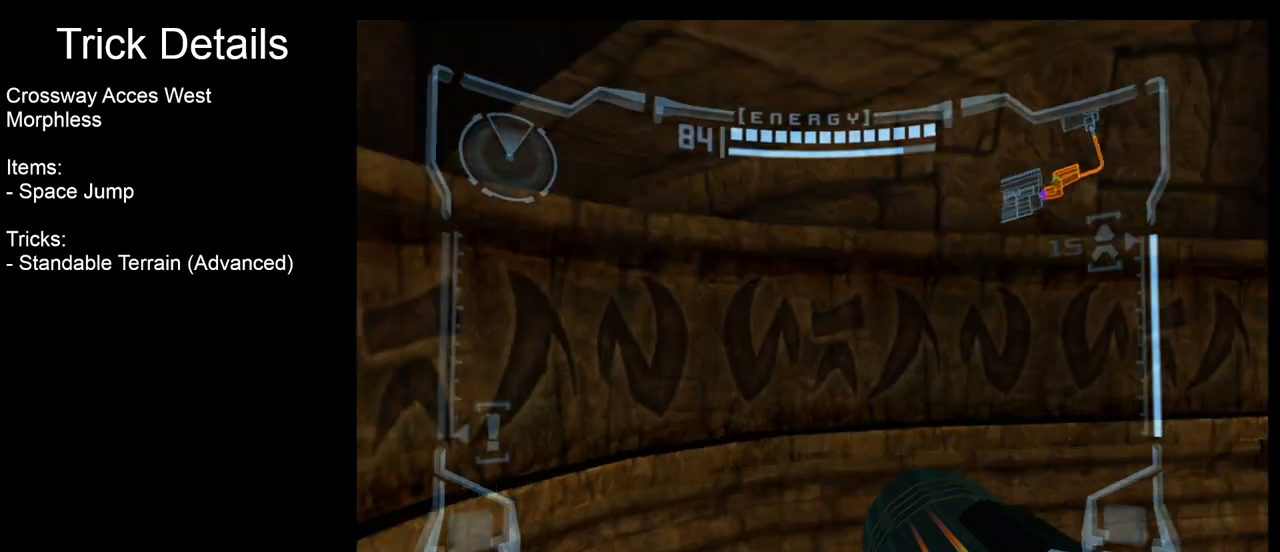
{"buttons": [], "left_stick": "right", "events": []}
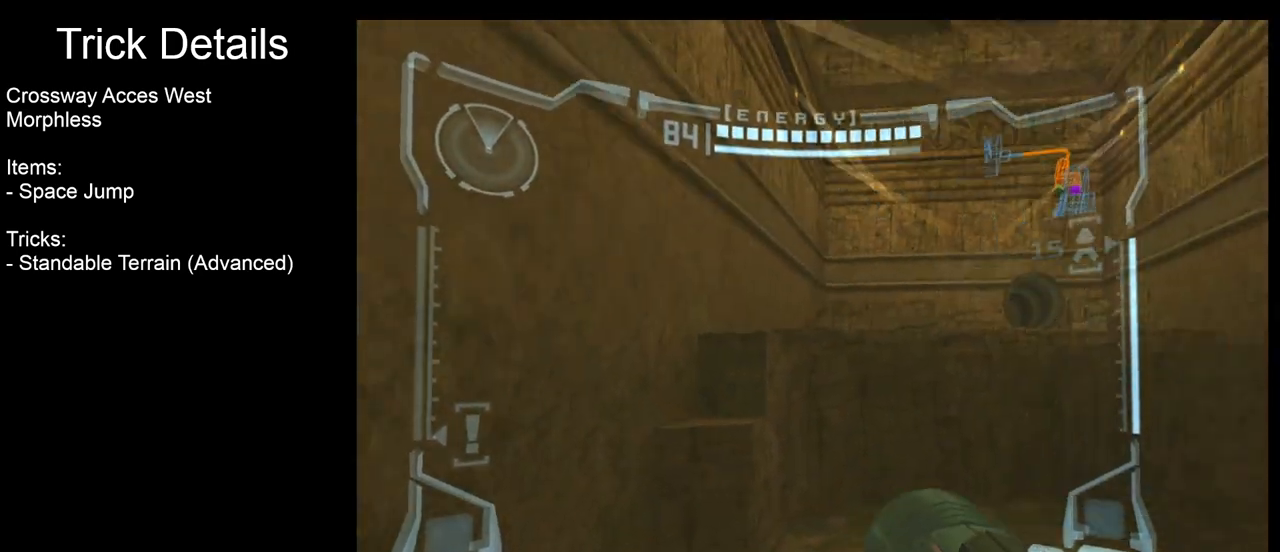
{"buttons": [], "left_stick": "center", "events": [[200, "left_stick", "center"]]}
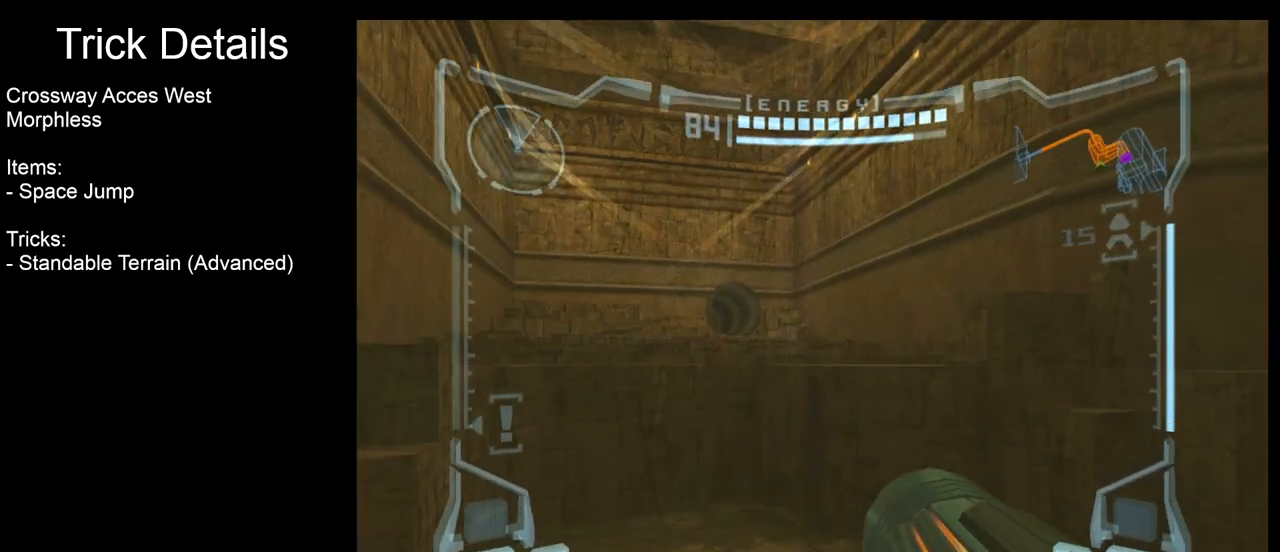
{"buttons": [], "left_stick": "center", "events": []}
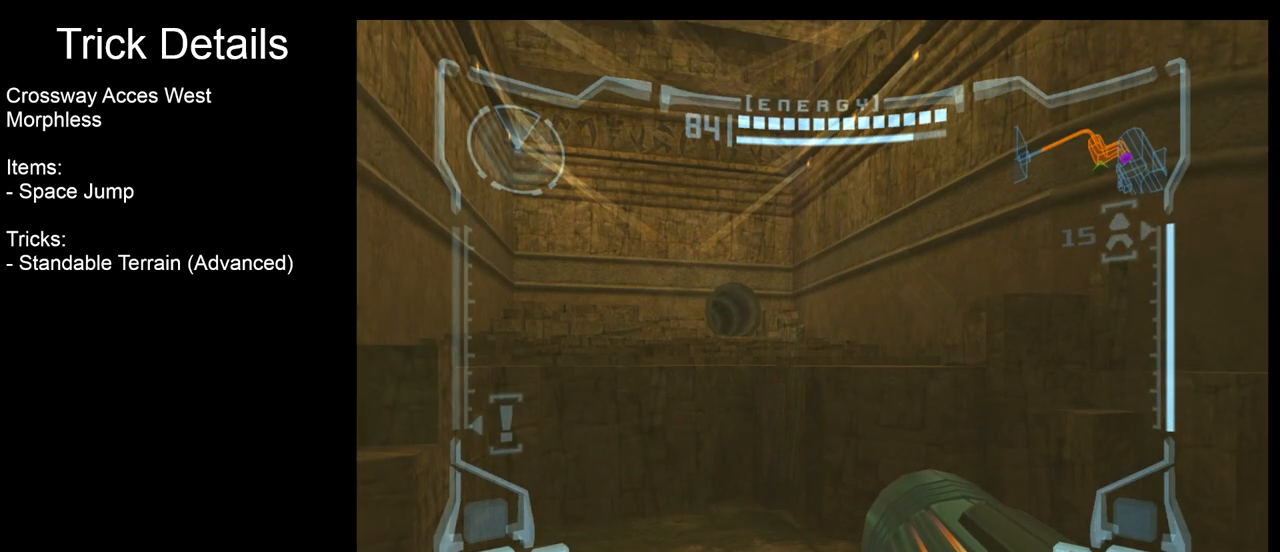
{"buttons": [], "left_stick": "center", "events": []}
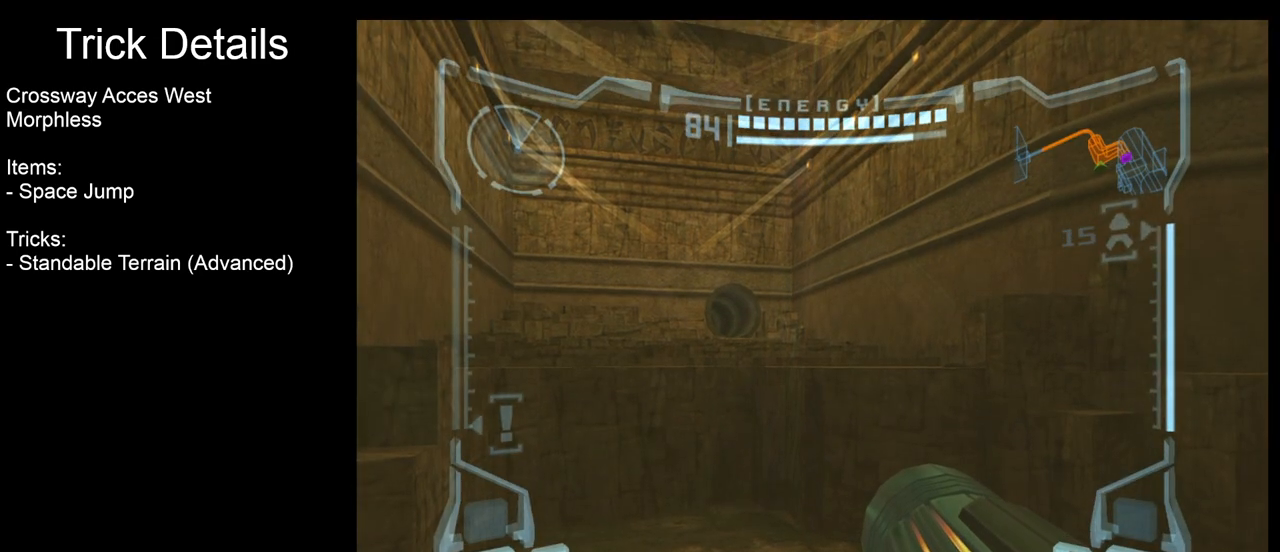
{"buttons": [], "left_stick": "center", "events": []}